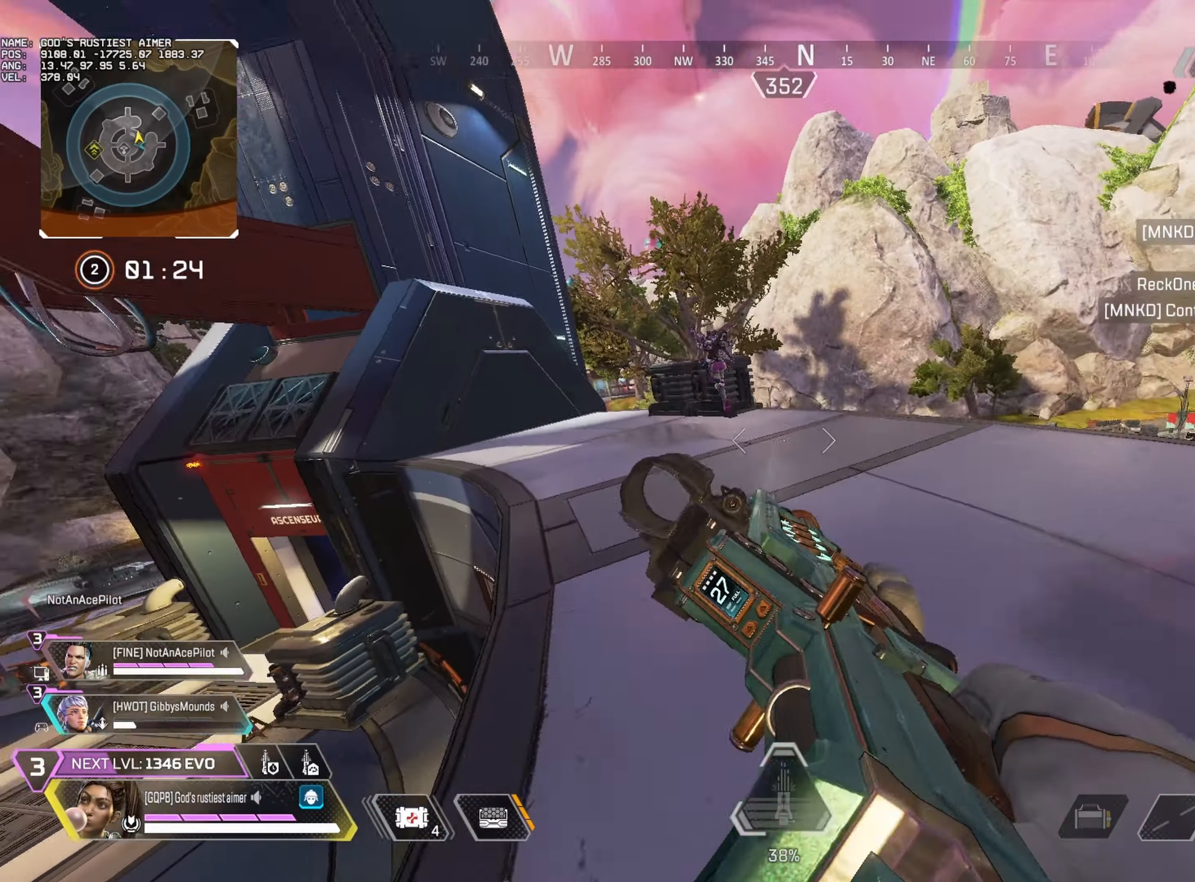
Gameplay with keyboard and mouse; each line is a JSON object with the keys and mouse buttons held at the frame after it. "events" lists presses ("down") and releases ("up") of "1", "2", "3", "4", "5", "a", "alt", "b", "c", "caps_lock", "ctrl", "d", "e", "f", "g", "q", "r", "s", "shift", "space", "super", "t", "tab", "tilde", "v", "w", "x", "z", "mouse_left", "mouse_wheel", "mouse_right", "mouse_mb4" and "mouse_mb5" between this image and that frame as [ms after this image, input, new state], when the widget could be followed in between. "mouse_left", "mouse_wheel", "mouse_right", "mouse_mb4", "mouse_mb5" = the "left", "wheel", "right", "mb4", "mb5" buttons of the "mouse" list. No other keys are recorded. "wheel" means that the mouse wheel is clicked or scrolled. Mouse movement is not recorded.
{"keys": ["alt", "w"], "mouse": ["left", "right"], "events": [[17, "mouse_wheel", "up"], [83, "mouse_right", "down"], [167, "mouse_left", "down"], [267, "a", "up"]]}
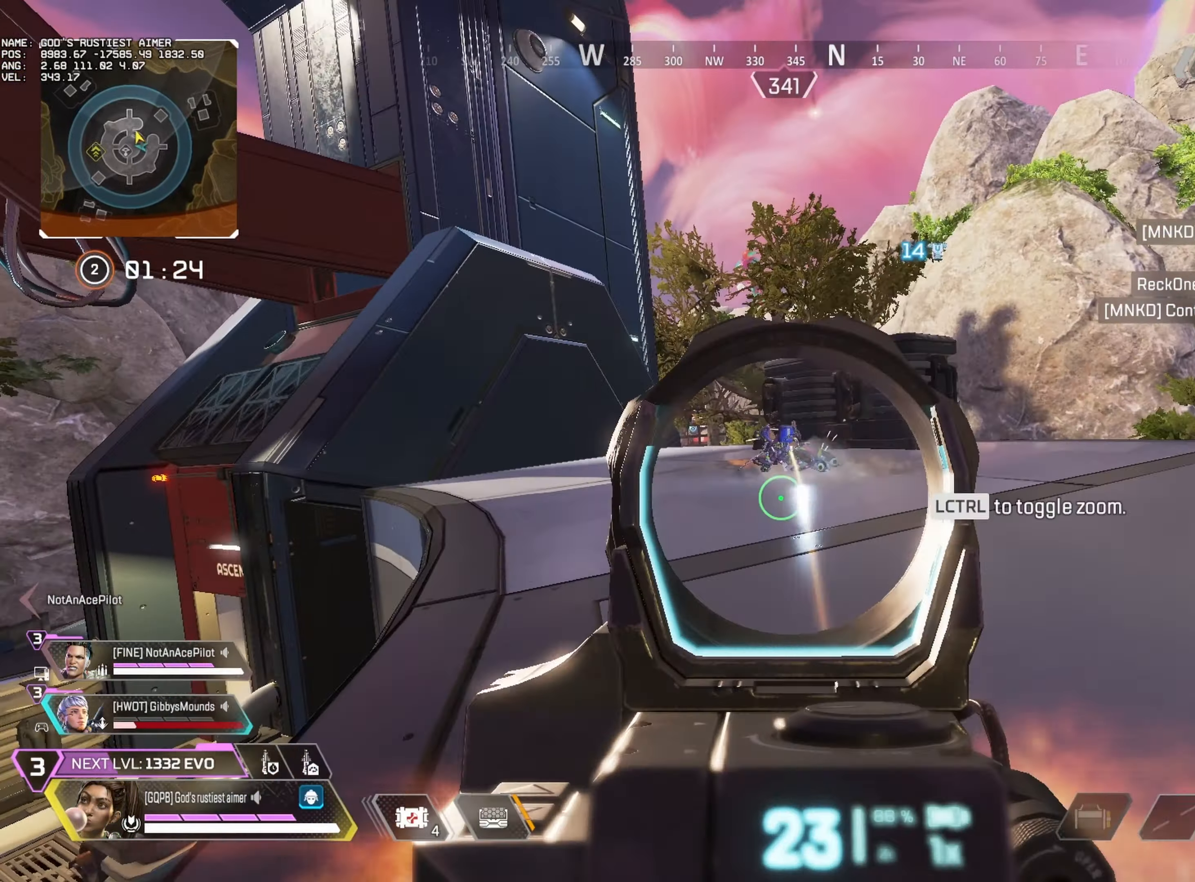
{"keys": ["a", "alt"], "mouse": ["left"], "events": [[267, "a", "down"], [467, "w", "up"], [483, "mouse_right", "up"]]}
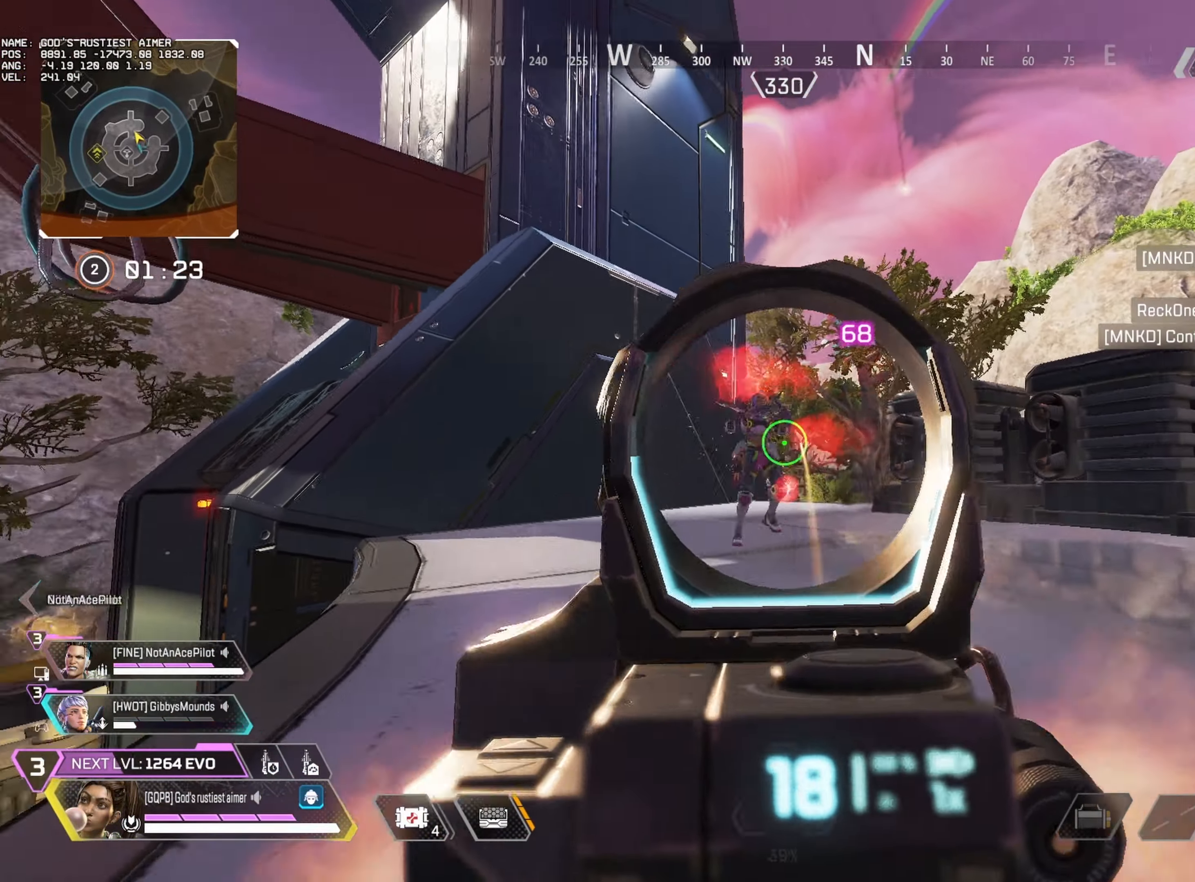
{"keys": ["a", "s"], "mouse": ["left"], "events": [[484, "alt", "up"], [484, "s", "down"]]}
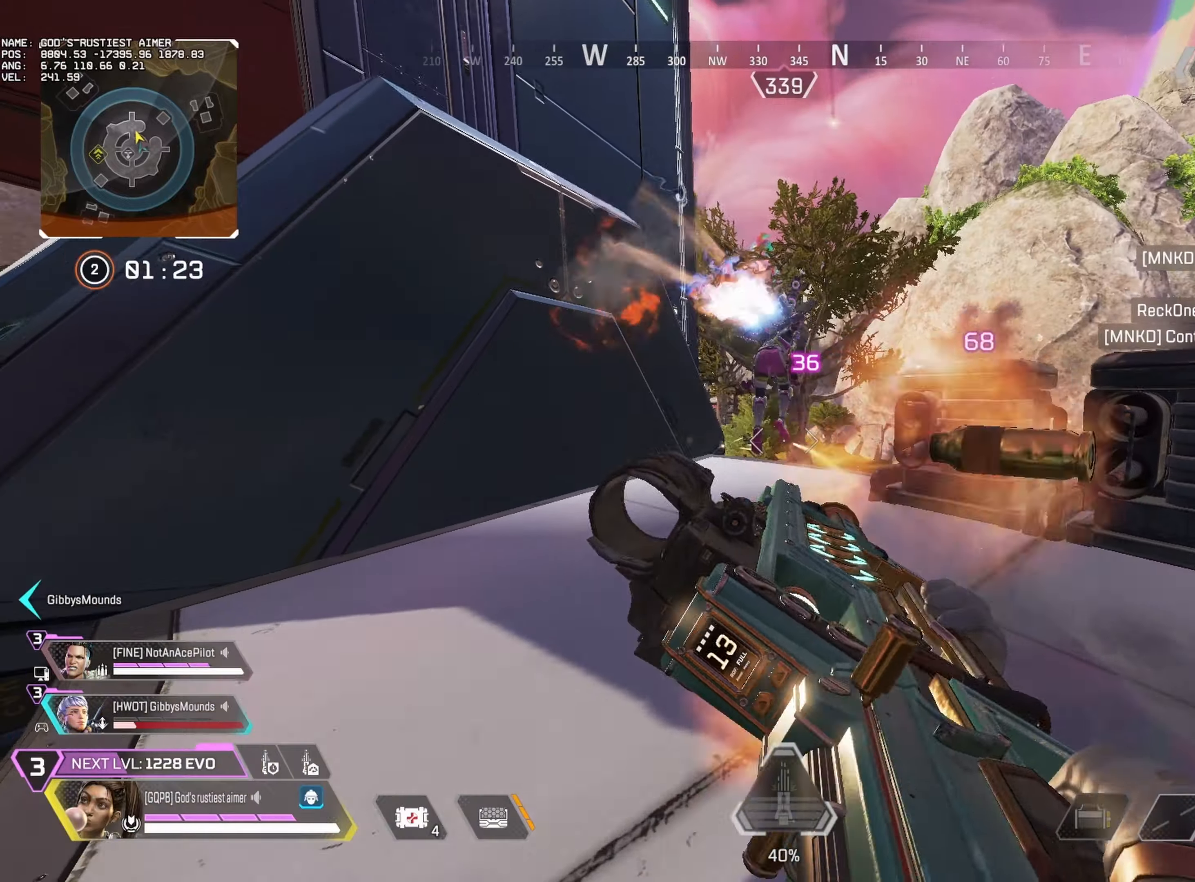
{"keys": ["a", "s"], "mouse": ["left"], "events": []}
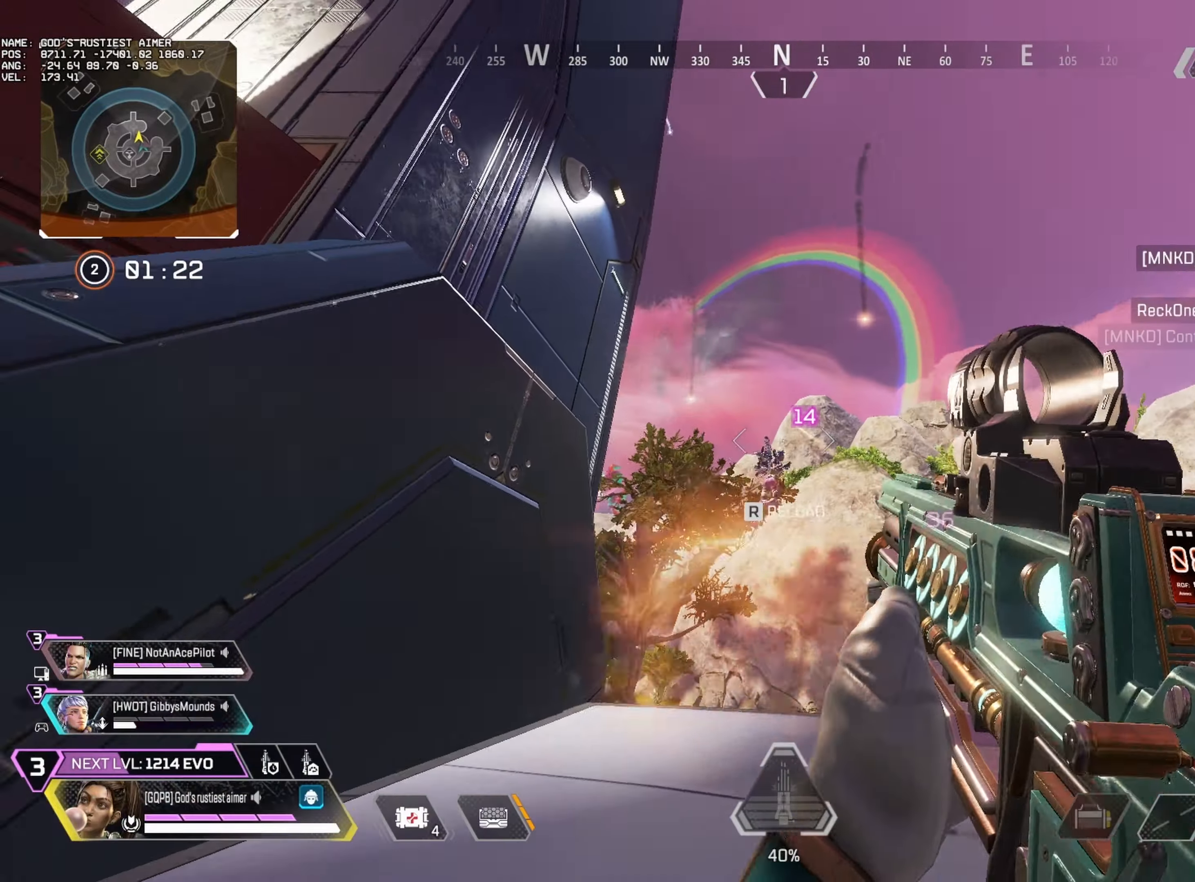
{"keys": ["a", "w"], "mouse": ["left", "right"], "events": [[17, "s", "up"], [50, "mouse_right", "down"], [117, "w", "down"]]}
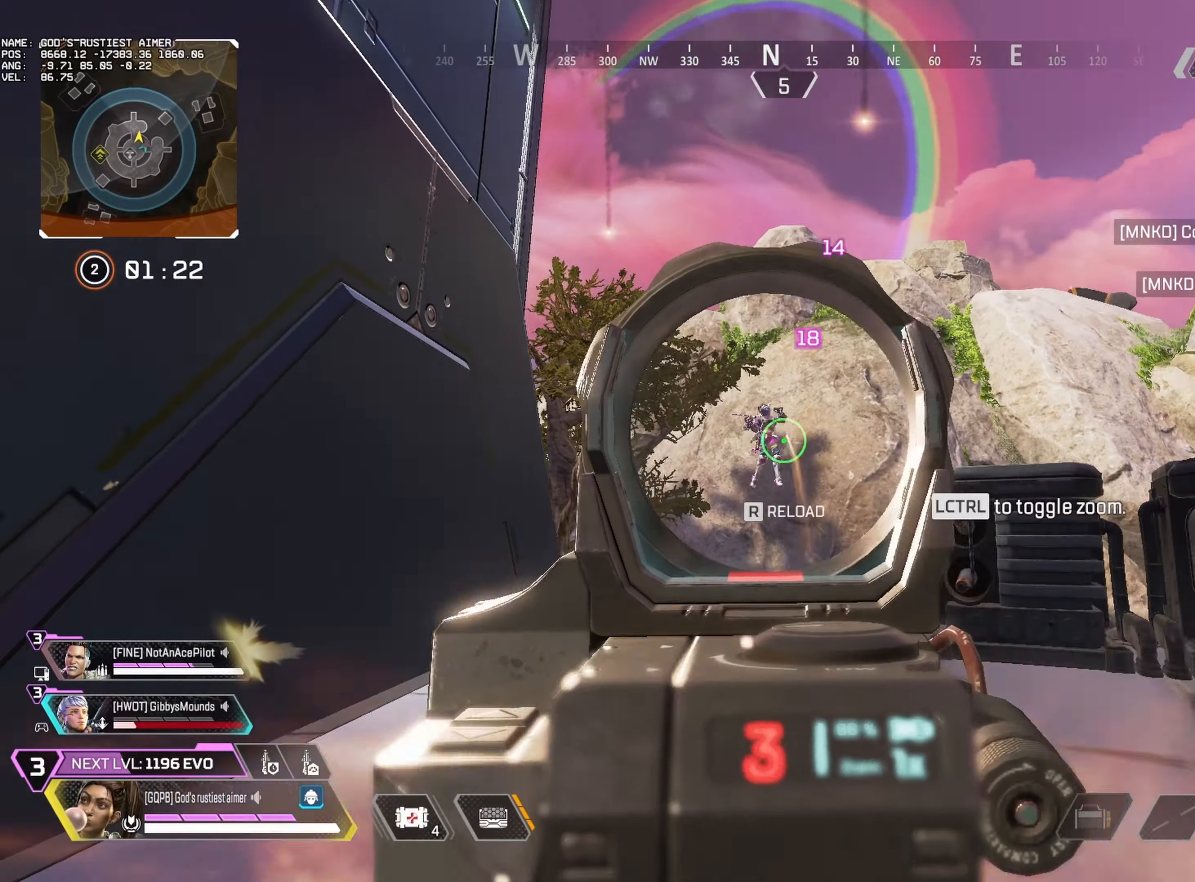
{"keys": ["w"], "mouse": [], "events": [[167, "a", "up"], [367, "mouse_right", "up"], [384, "3", "down"], [417, "mouse_left", "up"], [484, "3", "up"]]}
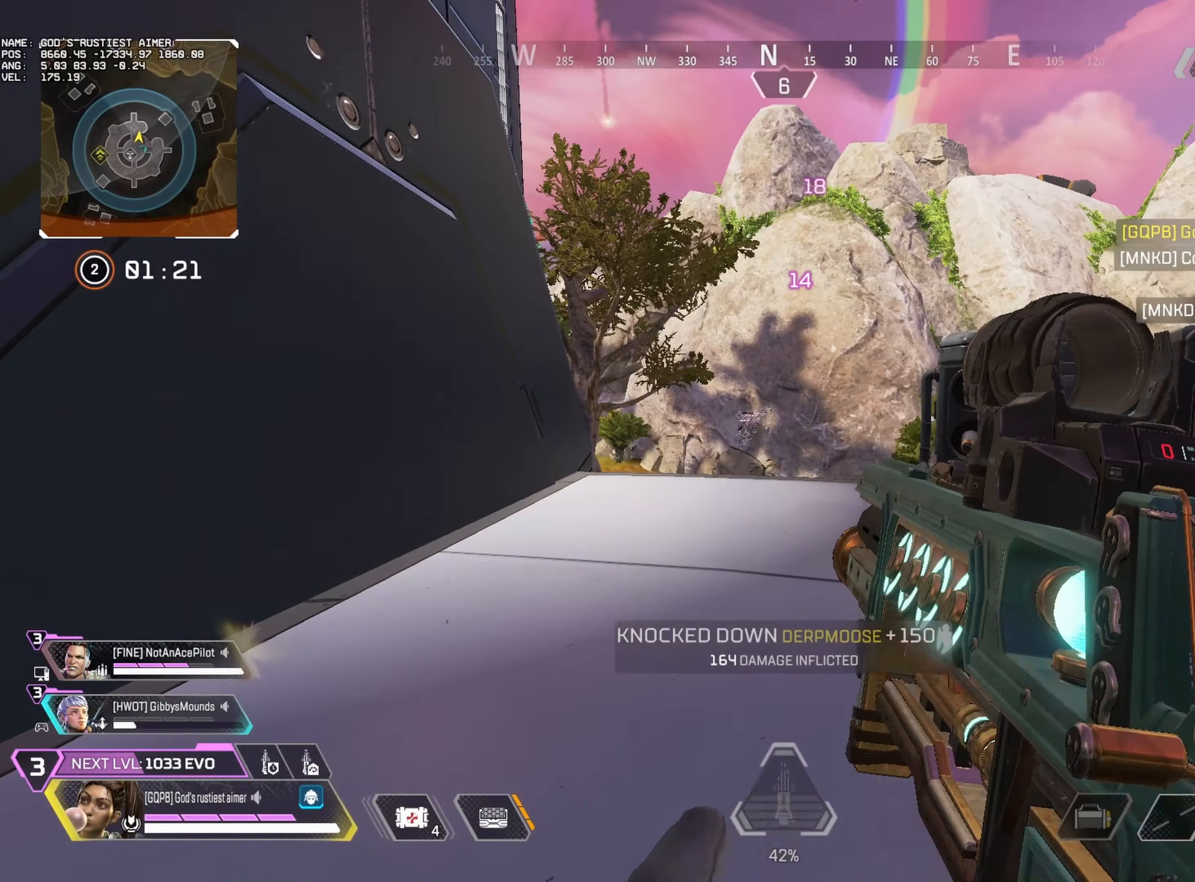
{"keys": ["d"], "mouse": ["right"], "events": [[350, "alt", "down"], [350, "d", "down"], [350, "mouse_right", "down"], [434, "alt", "up"], [434, "w", "up"]]}
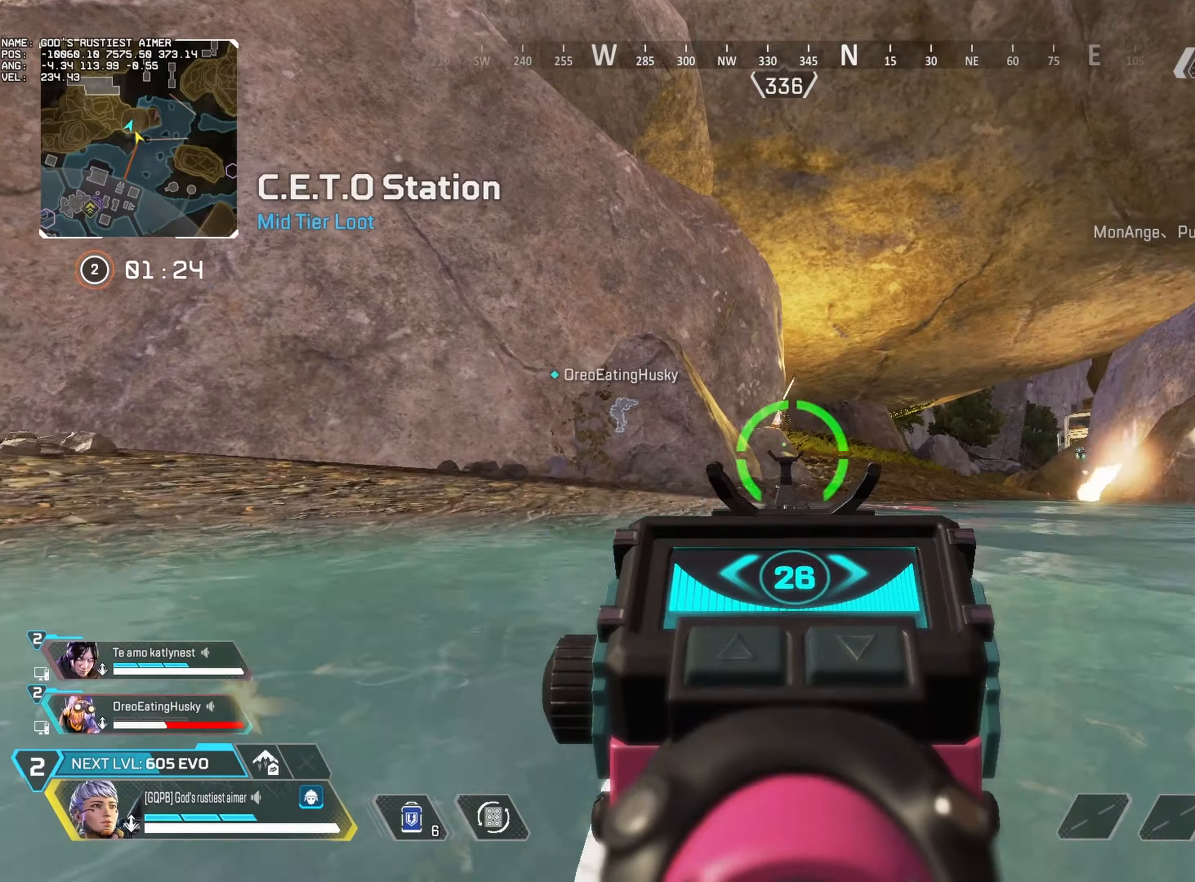
{"keys": ["a"], "mouse": ["right"], "events": [[17, "mouse_left", "down"], [367, "a", "down"], [417, "d", "up"], [434, "mouse_left", "up"]]}
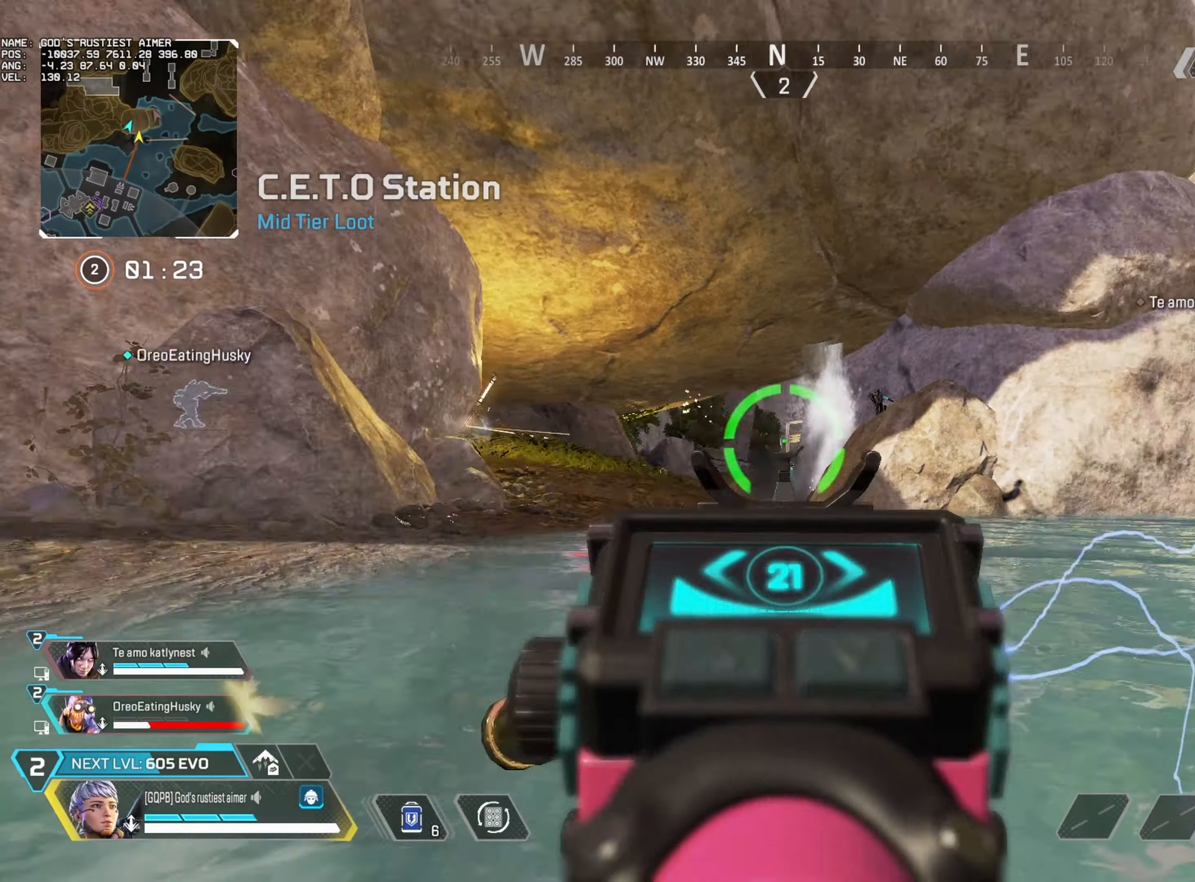
{"keys": ["a"], "mouse": ["left", "right"], "events": [[317, "mouse_left", "down"]]}
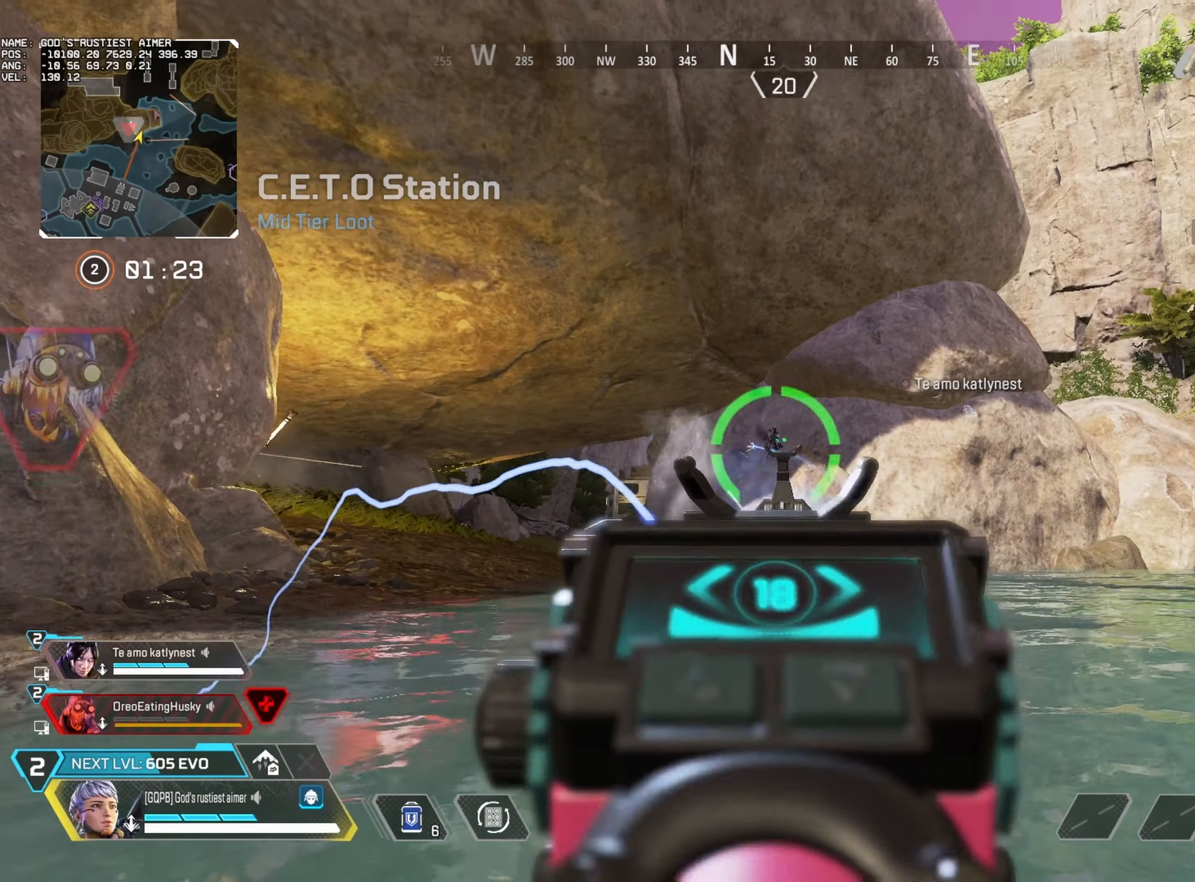
{"keys": ["a"], "mouse": ["left", "right"], "events": [[217, "d", "down"], [234, "a", "up"], [350, "a", "down"], [384, "d", "up"]]}